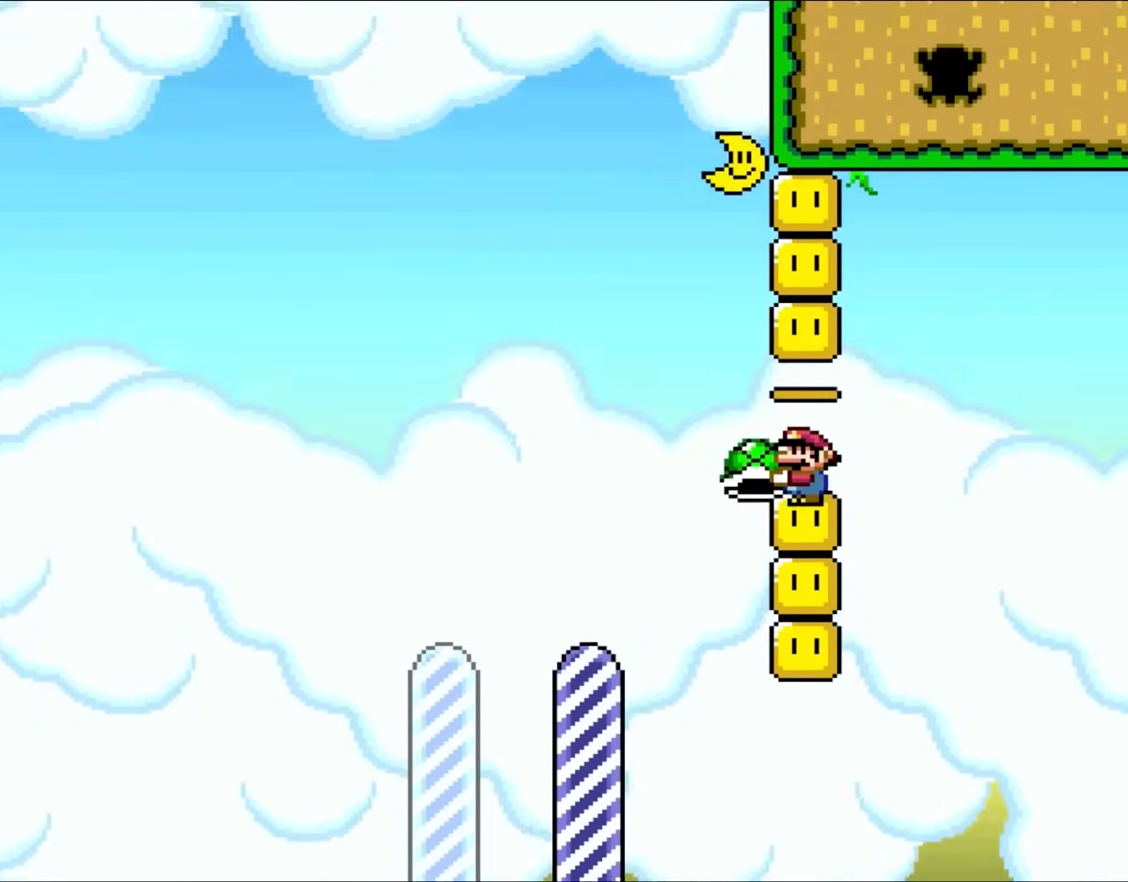
Gameplay with a controller (Nintendo layout); each line is a JSON object with the inputs held at the frame after it. "events" lists button and stick changes between this image and that frame as [ms after this image, input, new state], when the widget could be followed in between. Not read: L1 L3 R1 R3.
{"buttons": ["Y"], "events": []}
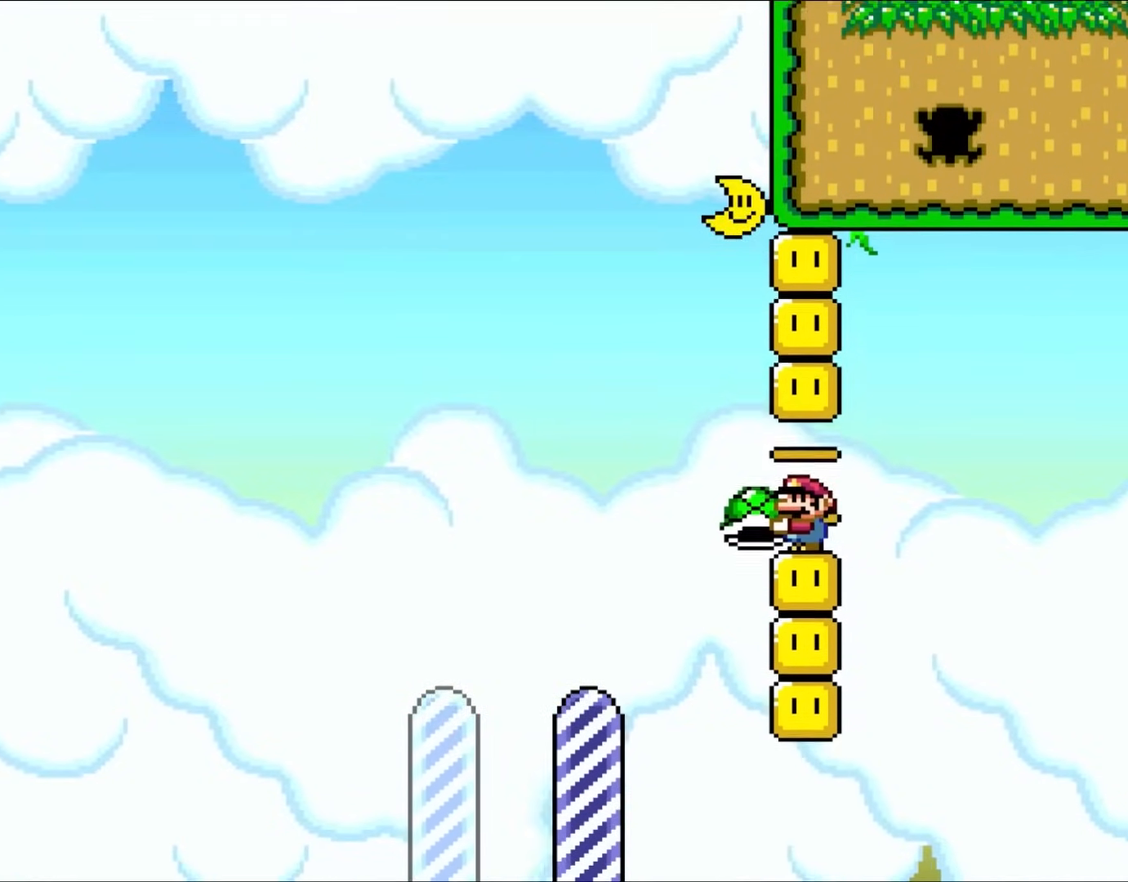
{"buttons": ["B", "Y", "DPAD_RIGHT"], "events": [[150, "DPAD_LEFT", "down"], [350, "B", "down"], [350, "DPAD_UP", "down"], [450, "DPAD_LEFT", "up"], [450, "DPAD_RIGHT", "down"], [450, "DPAD_UP", "up"]]}
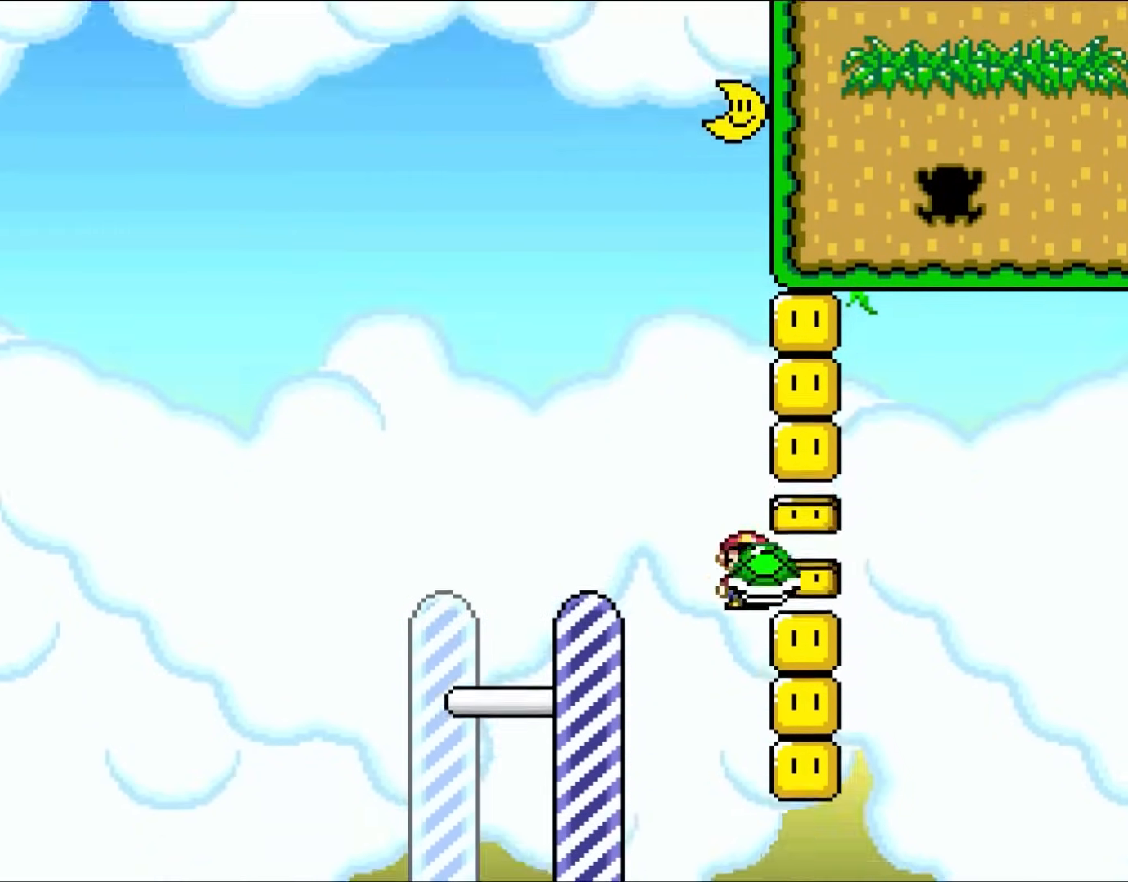
{"buttons": ["Y", "DPAD_LEFT"], "events": [[217, "B", "up"], [217, "DPAD_RIGHT", "up"], [350, "DPAD_LEFT", "down"]]}
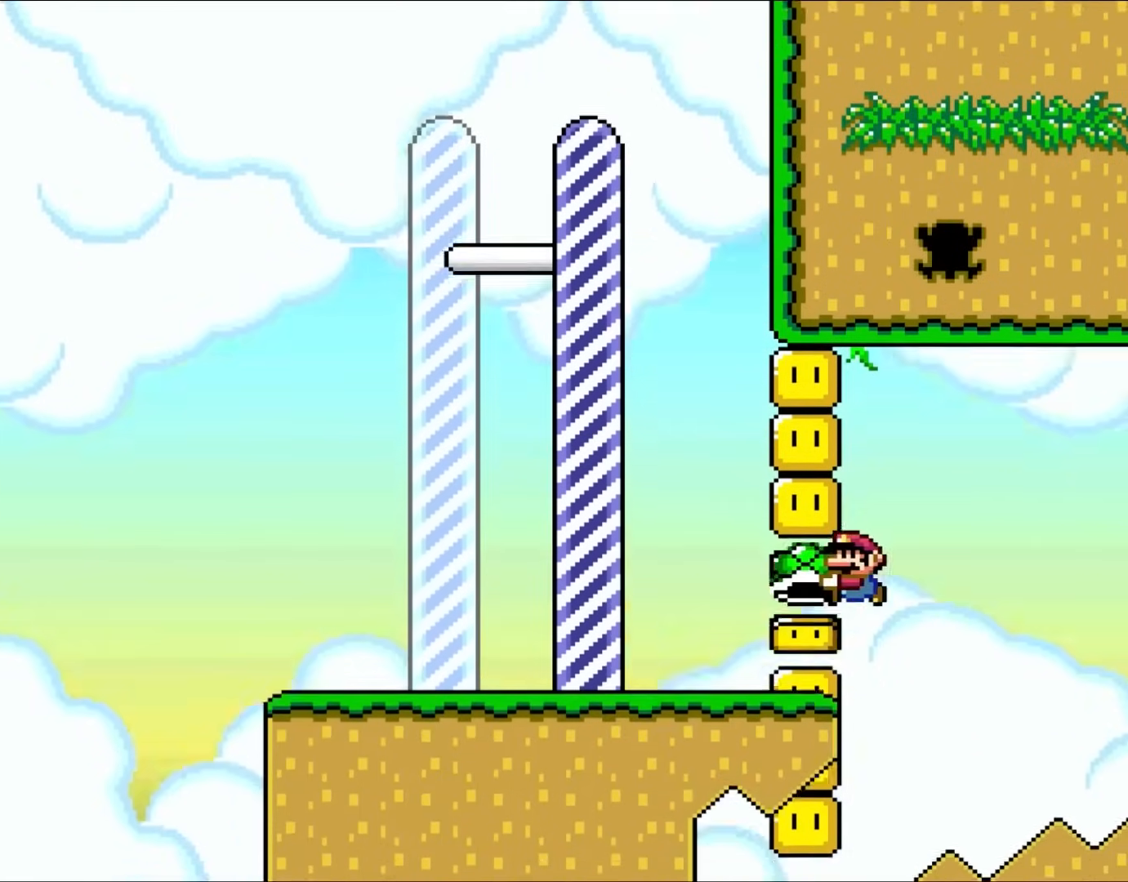
{"buttons": ["Y"], "events": [[183, "DPAD_LEFT", "up"], [250, "DPAD_RIGHT", "down"], [383, "DPAD_RIGHT", "up"]]}
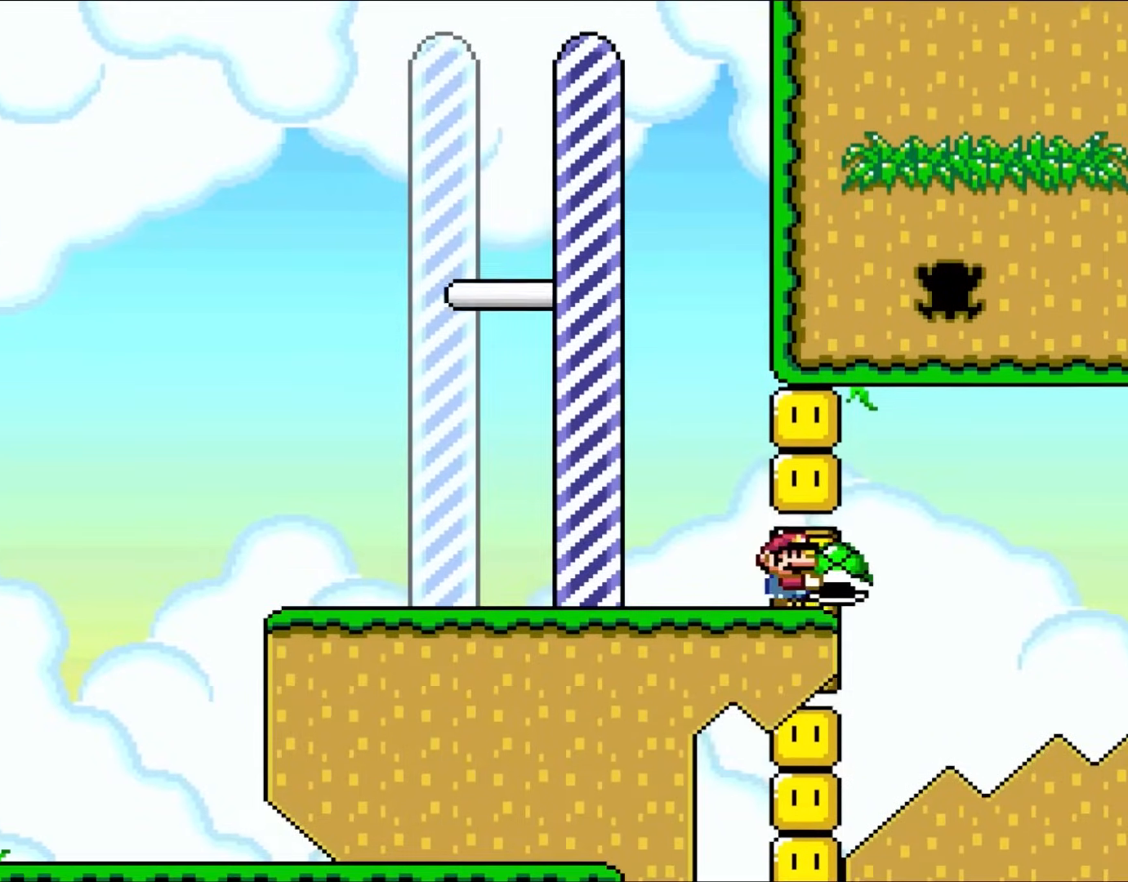
{"buttons": ["Y"], "events": []}
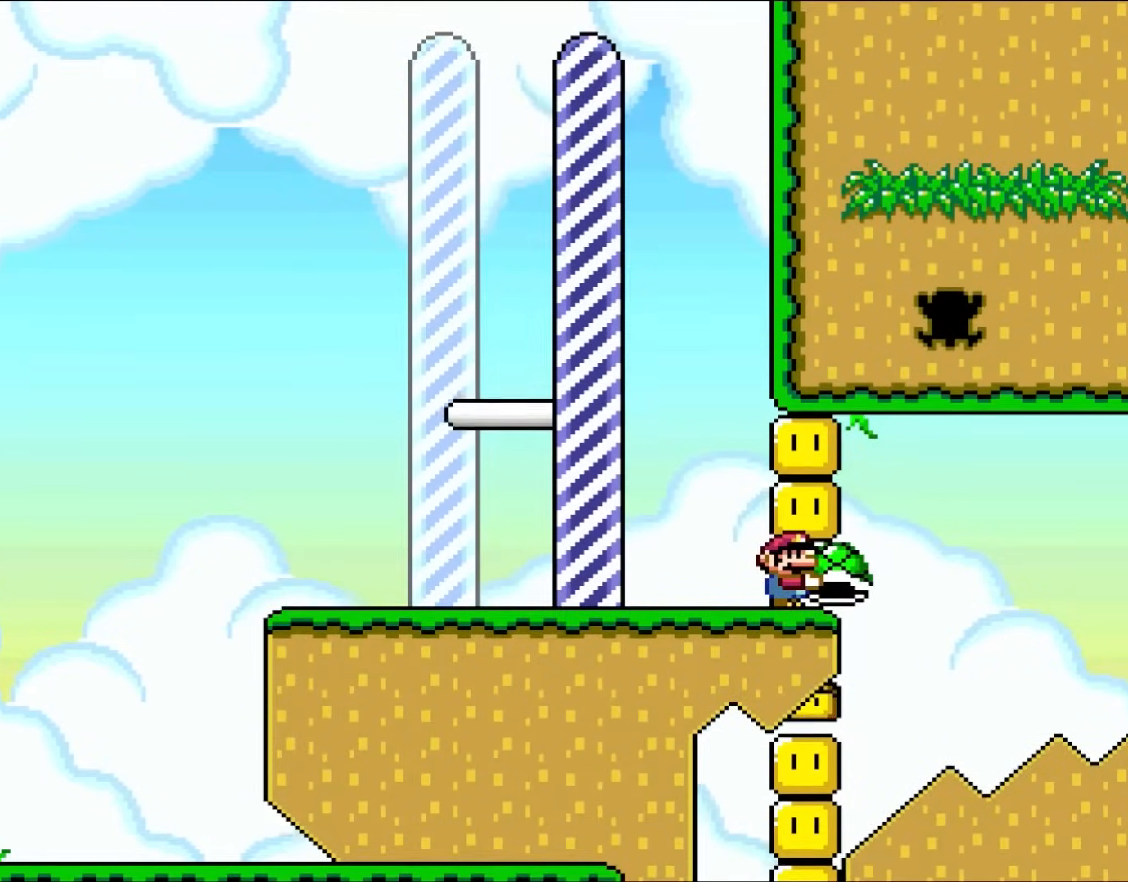
{"buttons": ["Y"], "events": []}
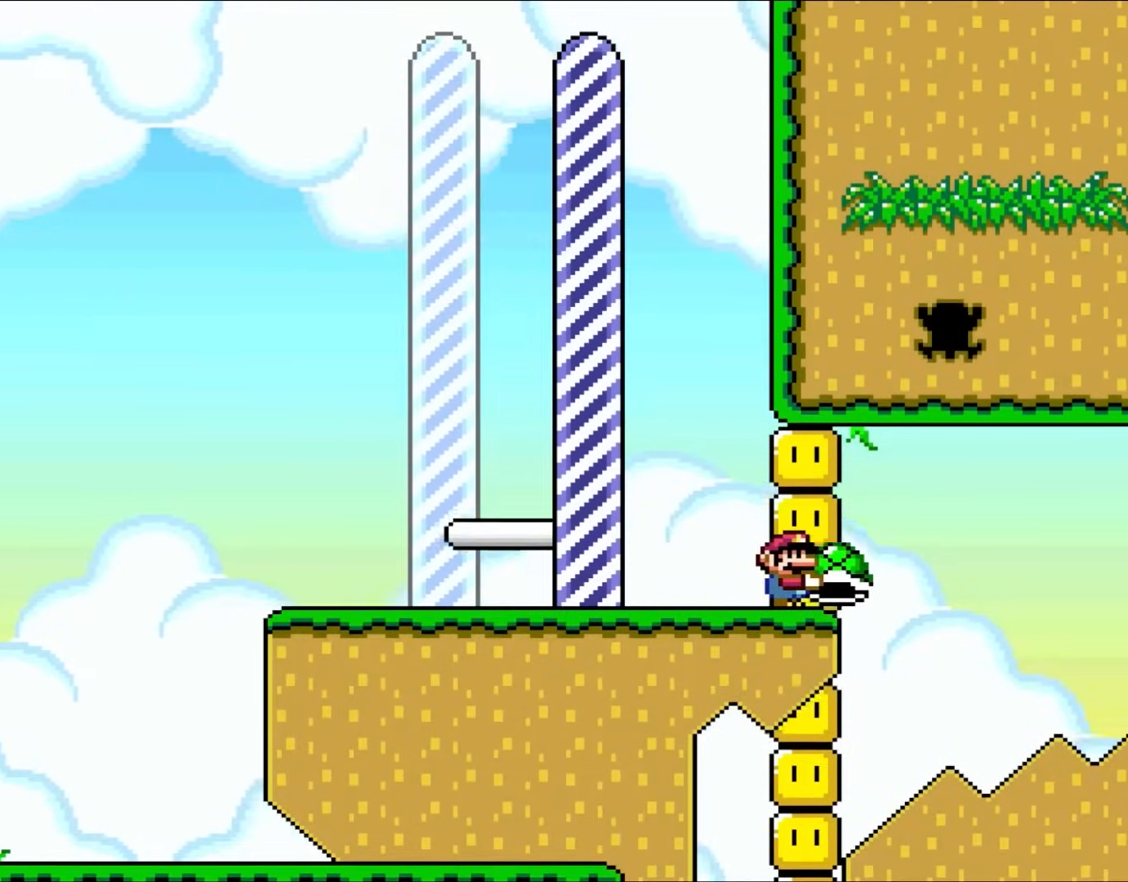
{"buttons": ["Y"], "events": [[117, "DPAD_RIGHT", "down"], [183, "DPAD_RIGHT", "up"]]}
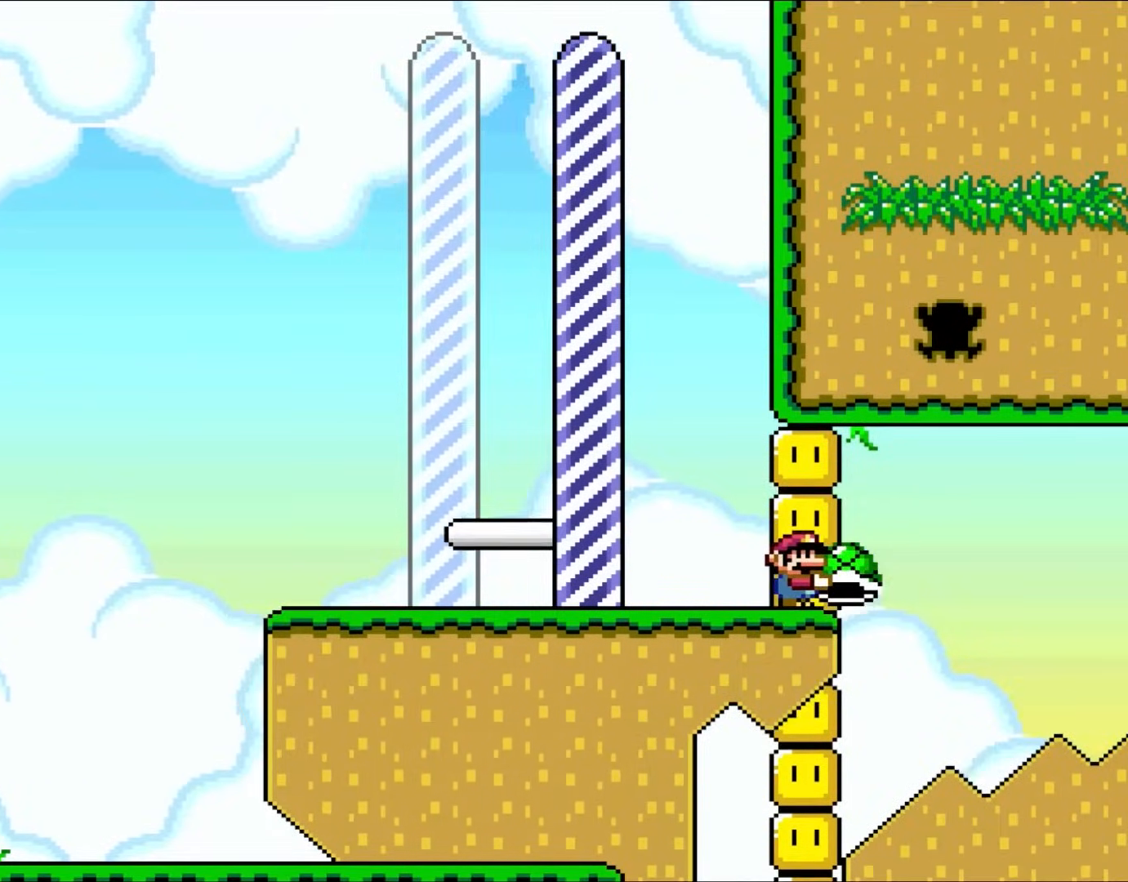
{"buttons": ["Y"], "events": [[117, "DPAD_RIGHT", "down"], [183, "DPAD_RIGHT", "up"], [200, "DPAD_LEFT", "down"], [300, "DPAD_LEFT", "up"]]}
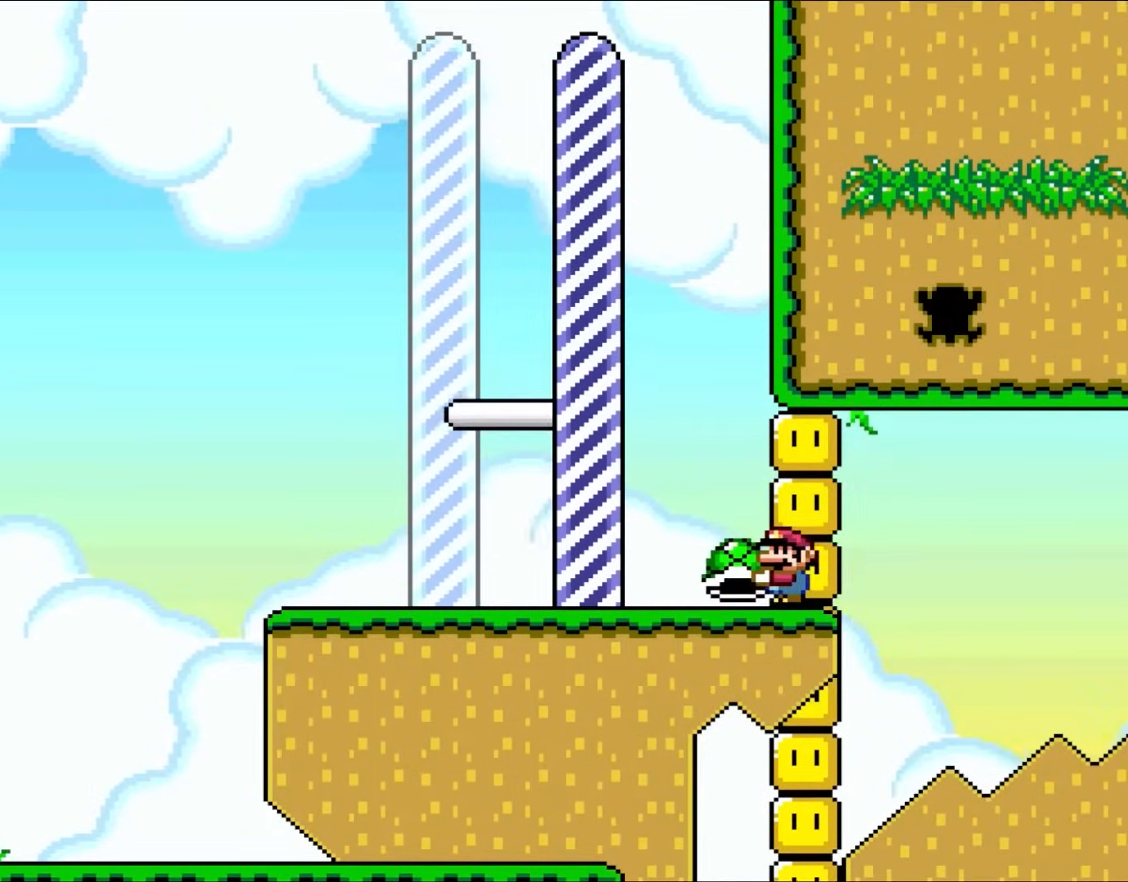
{"buttons": ["Y"], "events": []}
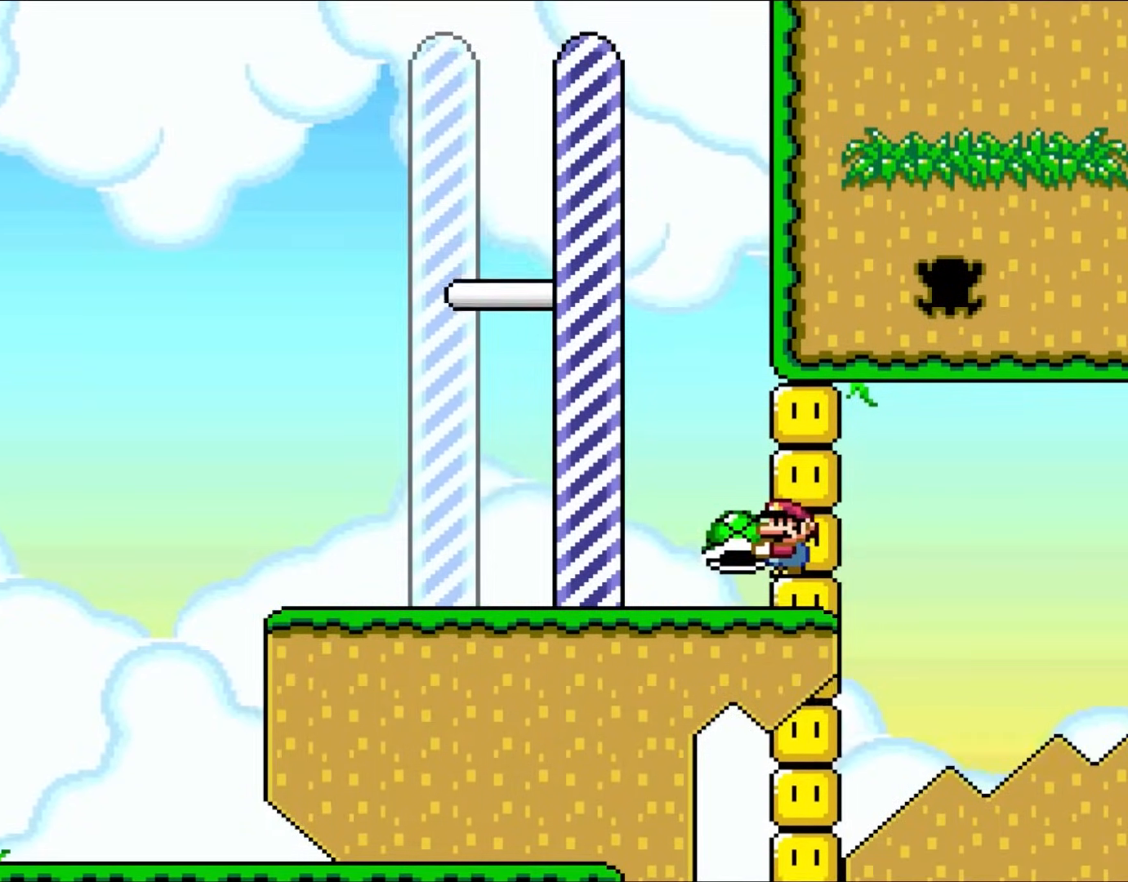
{"buttons": ["Y"], "events": []}
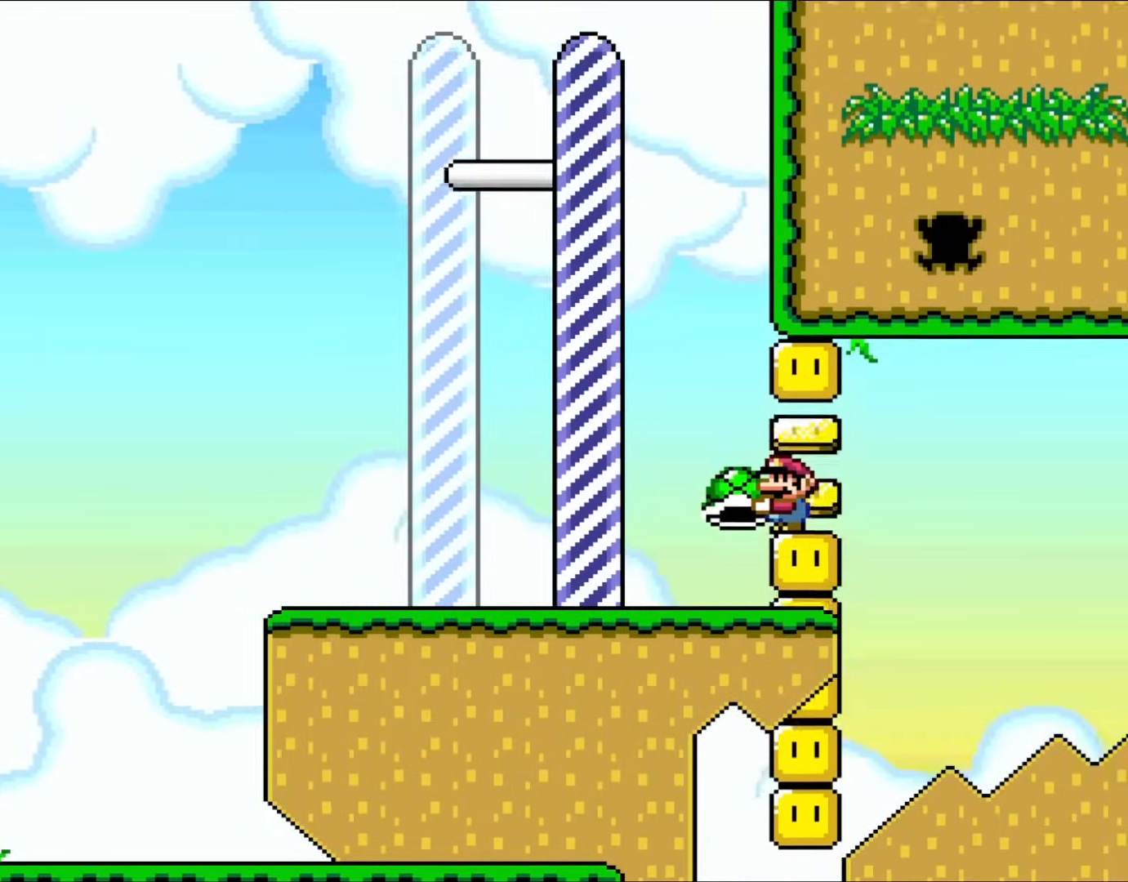
{"buttons": ["Y"], "events": [[350, "DPAD_RIGHT", "down"], [417, "DPAD_RIGHT", "up"]]}
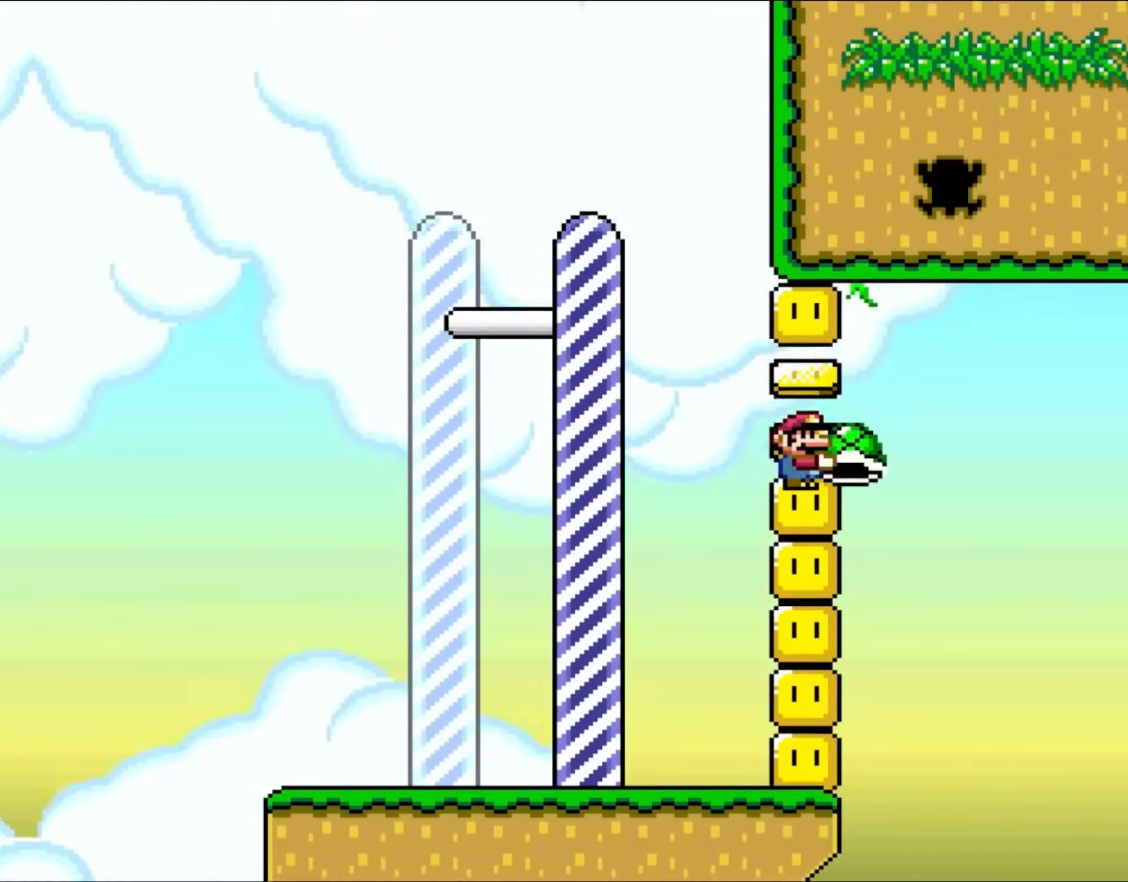
{"buttons": ["Y"], "events": [[83, "DPAD_LEFT", "down"], [150, "DPAD_LEFT", "up"]]}
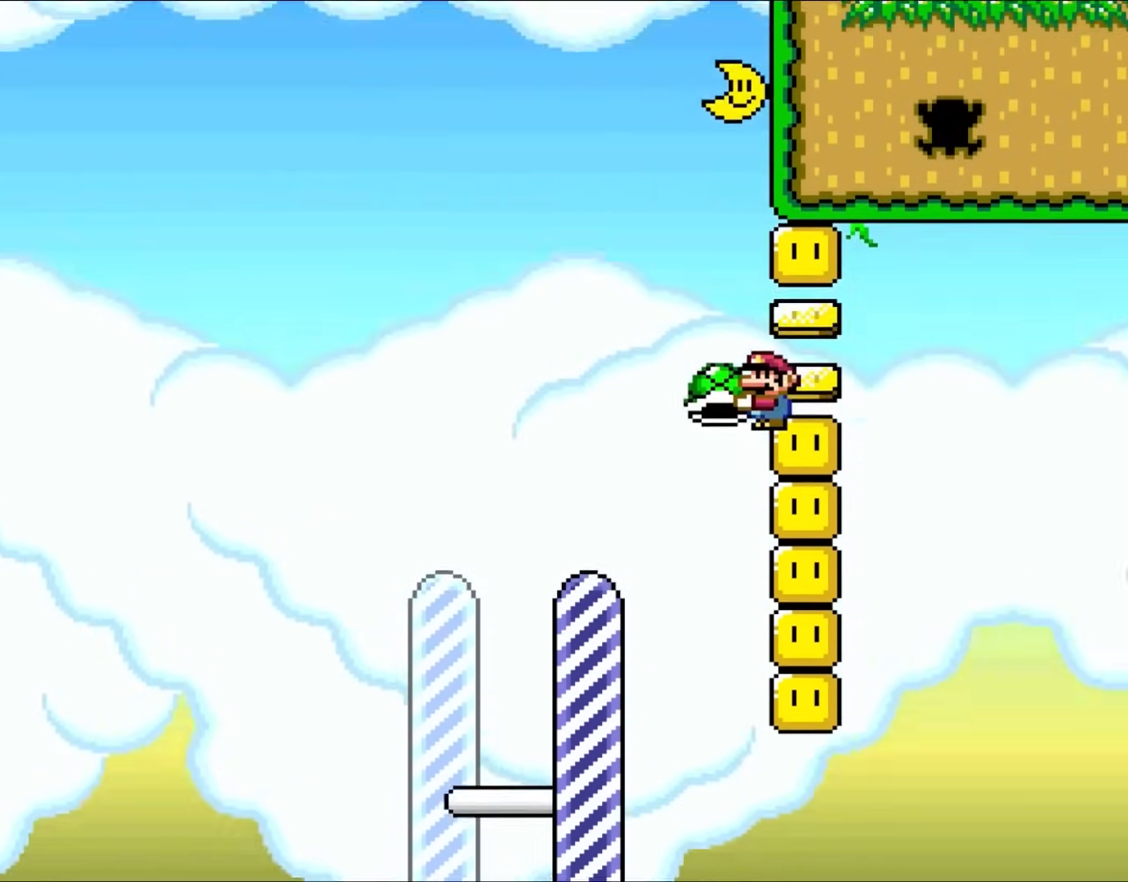
{"buttons": ["Y"], "events": []}
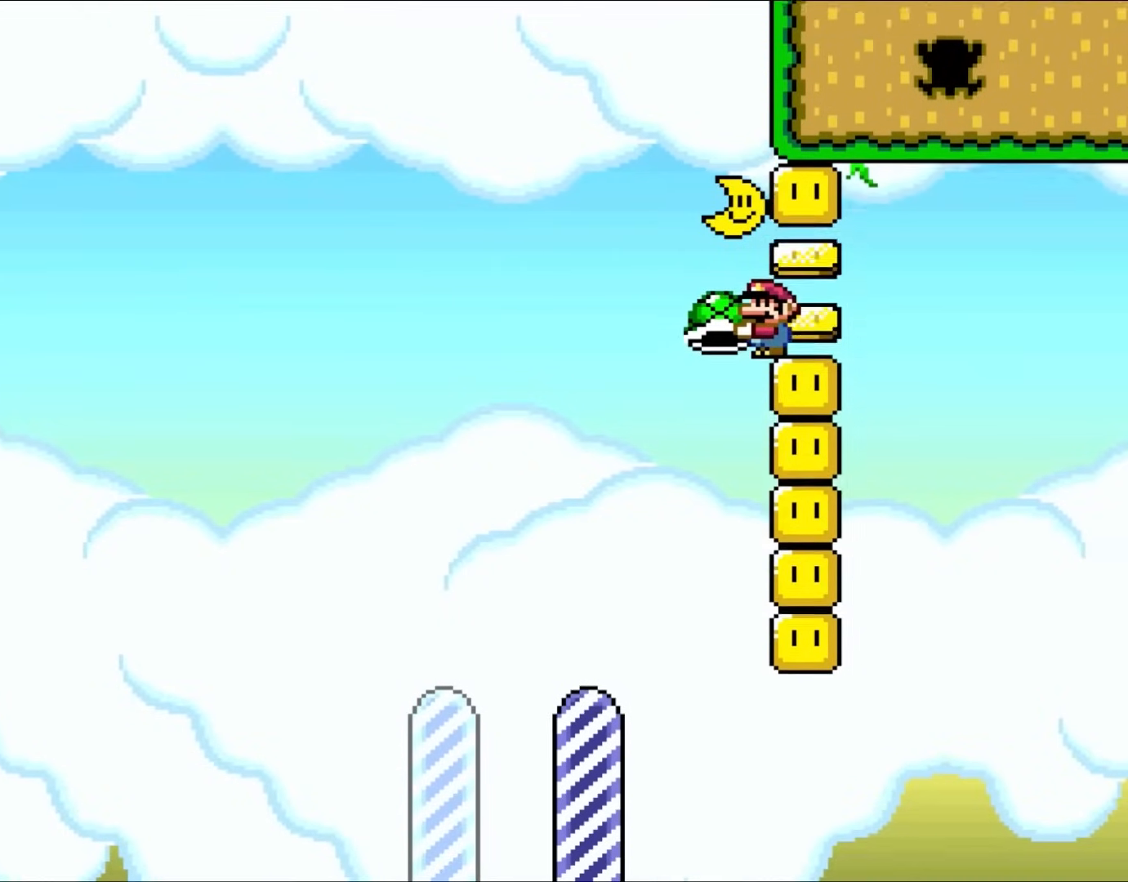
{"buttons": ["B", "Y"], "events": [[83, "B", "down"], [83, "DPAD_LEFT", "down"], [317, "DPAD_LEFT", "up"]]}
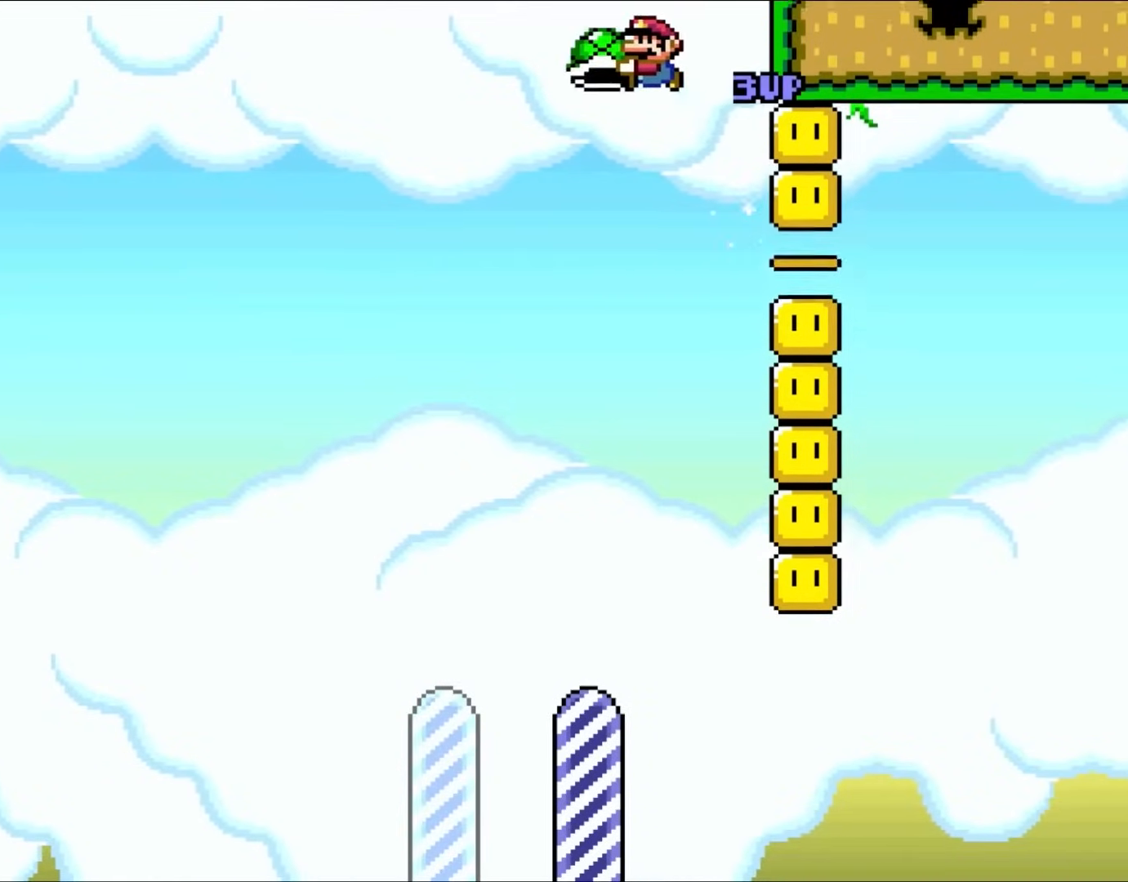
{"buttons": ["B", "Y"], "events": [[33, "DPAD_RIGHT", "down"], [217, "DPAD_RIGHT", "up"]]}
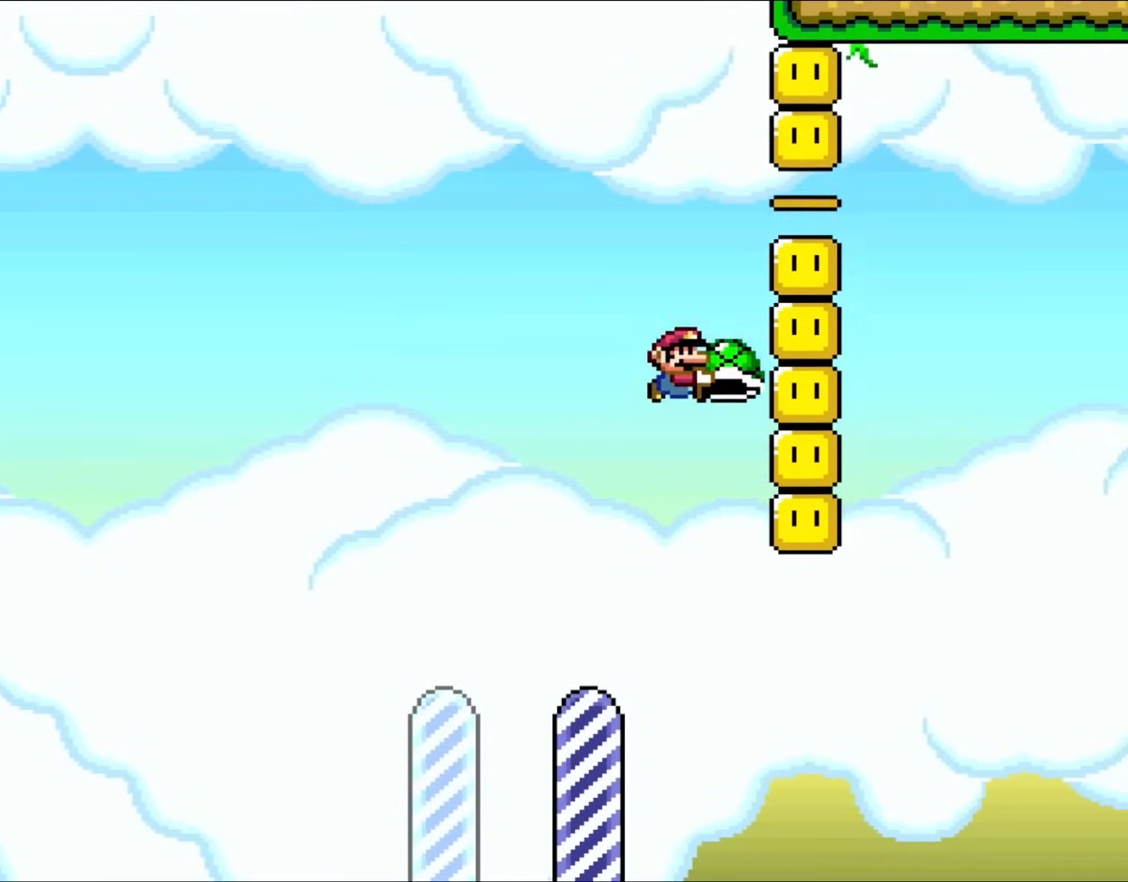
{"buttons": ["Y"], "events": [[83, "B", "up"], [283, "DPAD_LEFT", "down"], [333, "DPAD_LEFT", "up"]]}
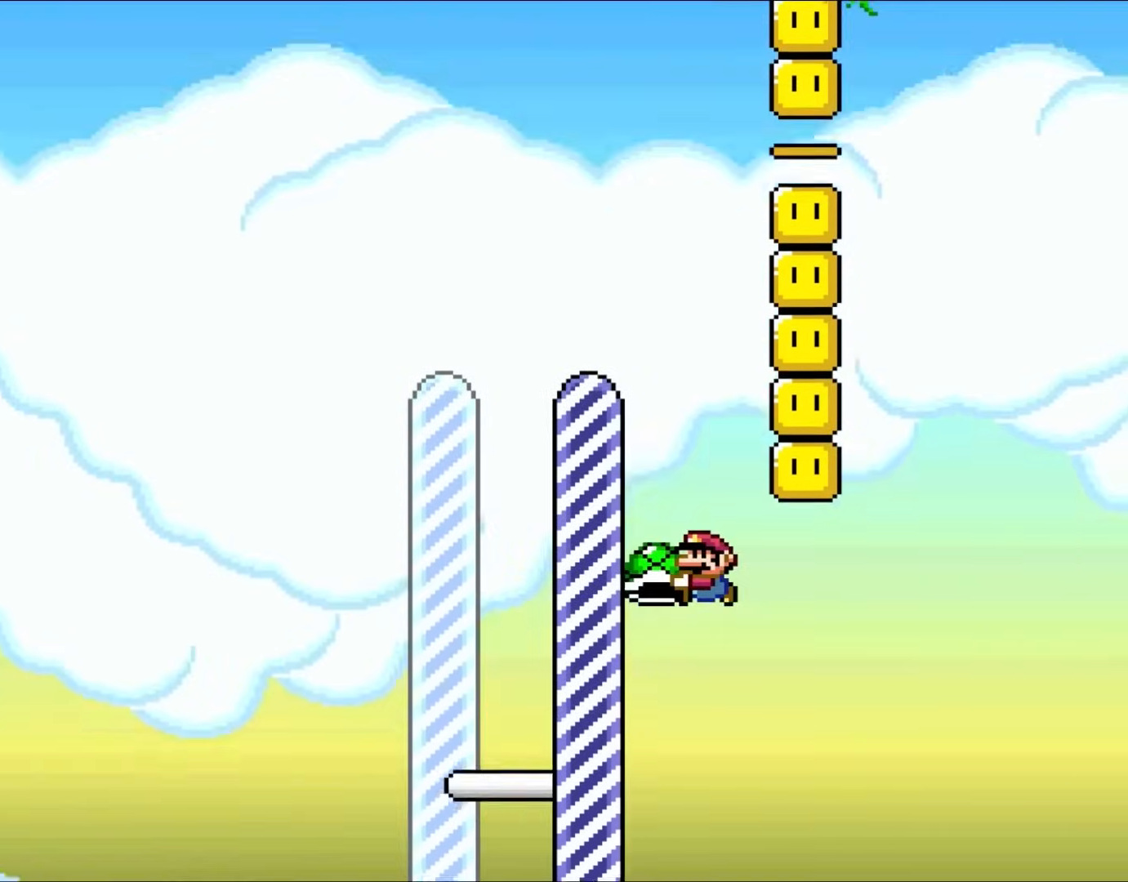
{"buttons": ["Y"], "events": []}
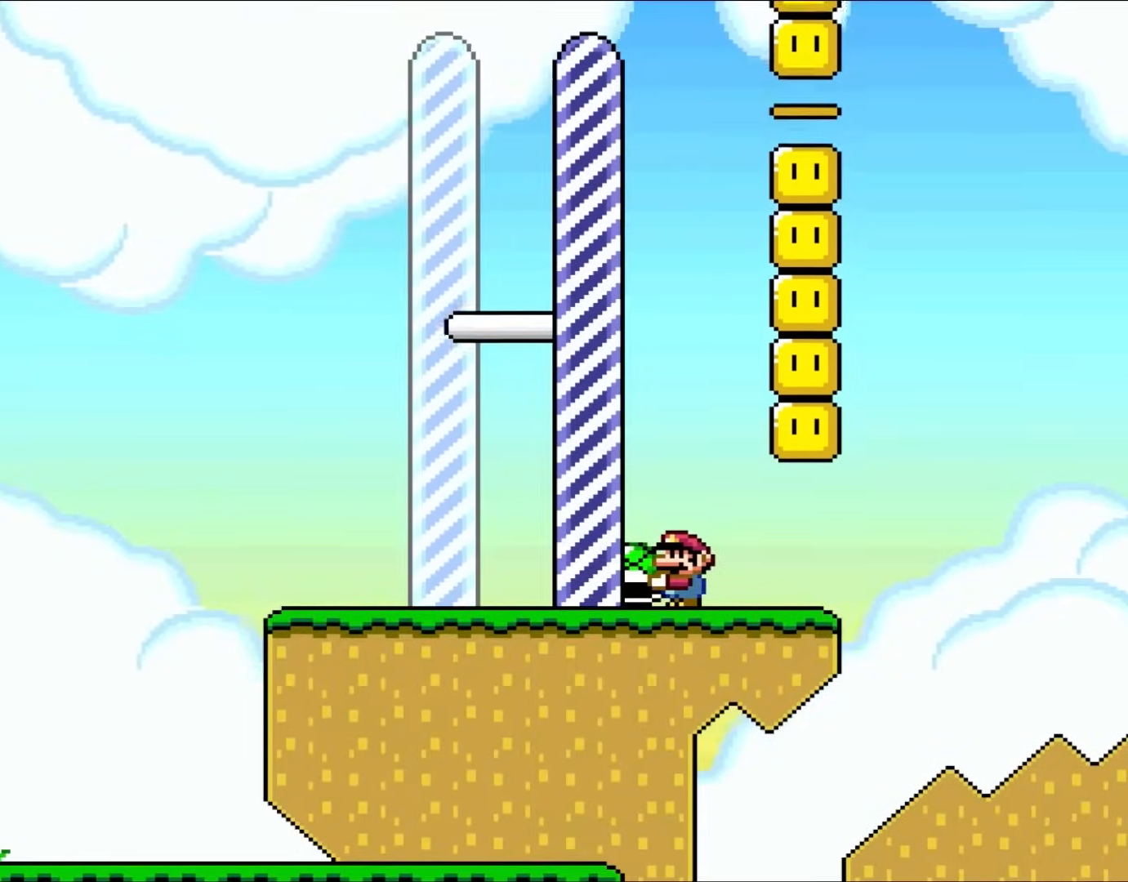
{"buttons": ["Y"], "events": []}
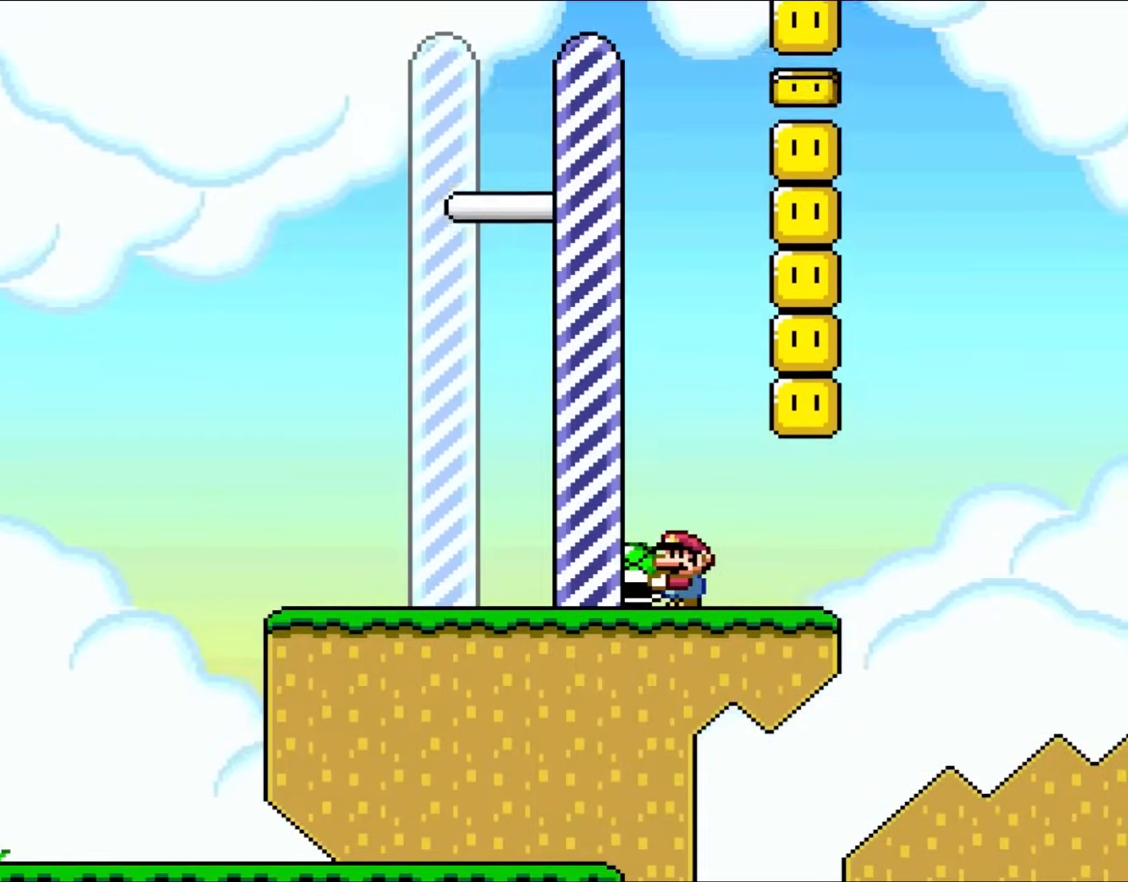
{"buttons": ["Y"], "events": []}
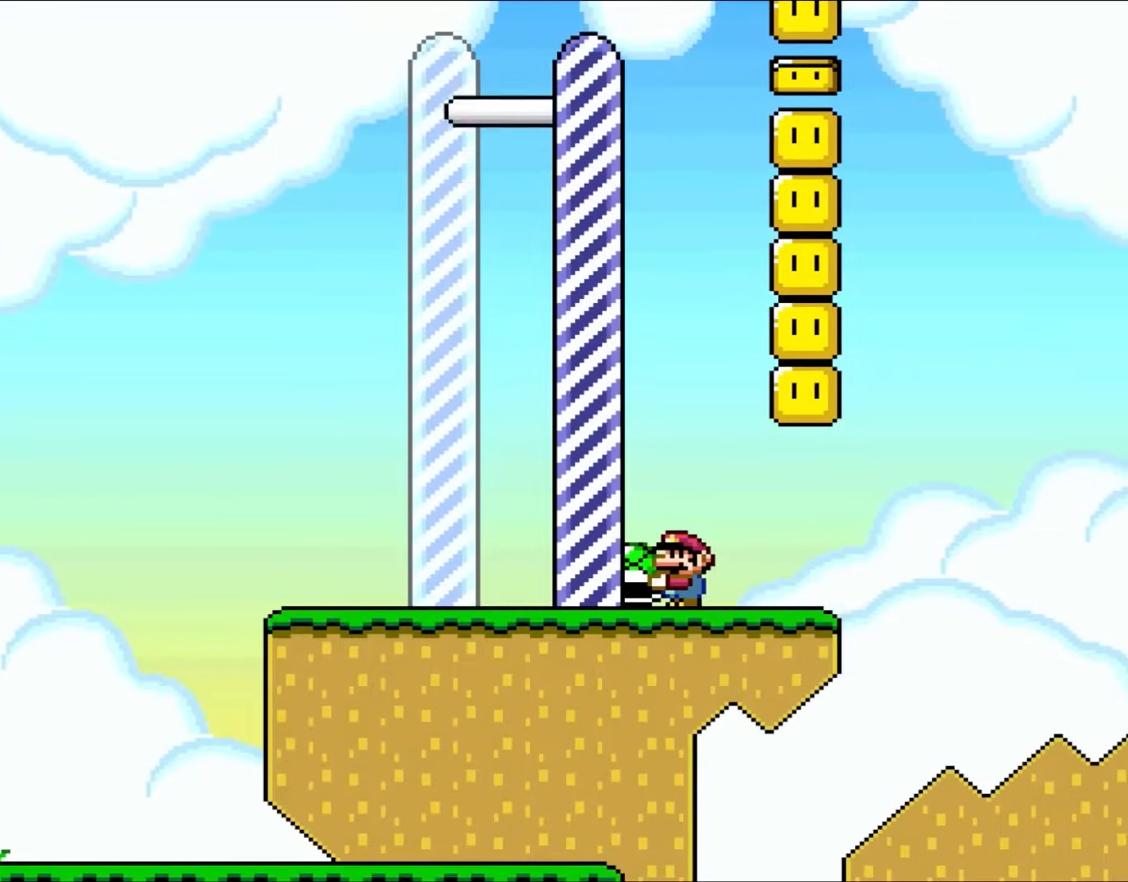
{"buttons": ["Y"], "events": []}
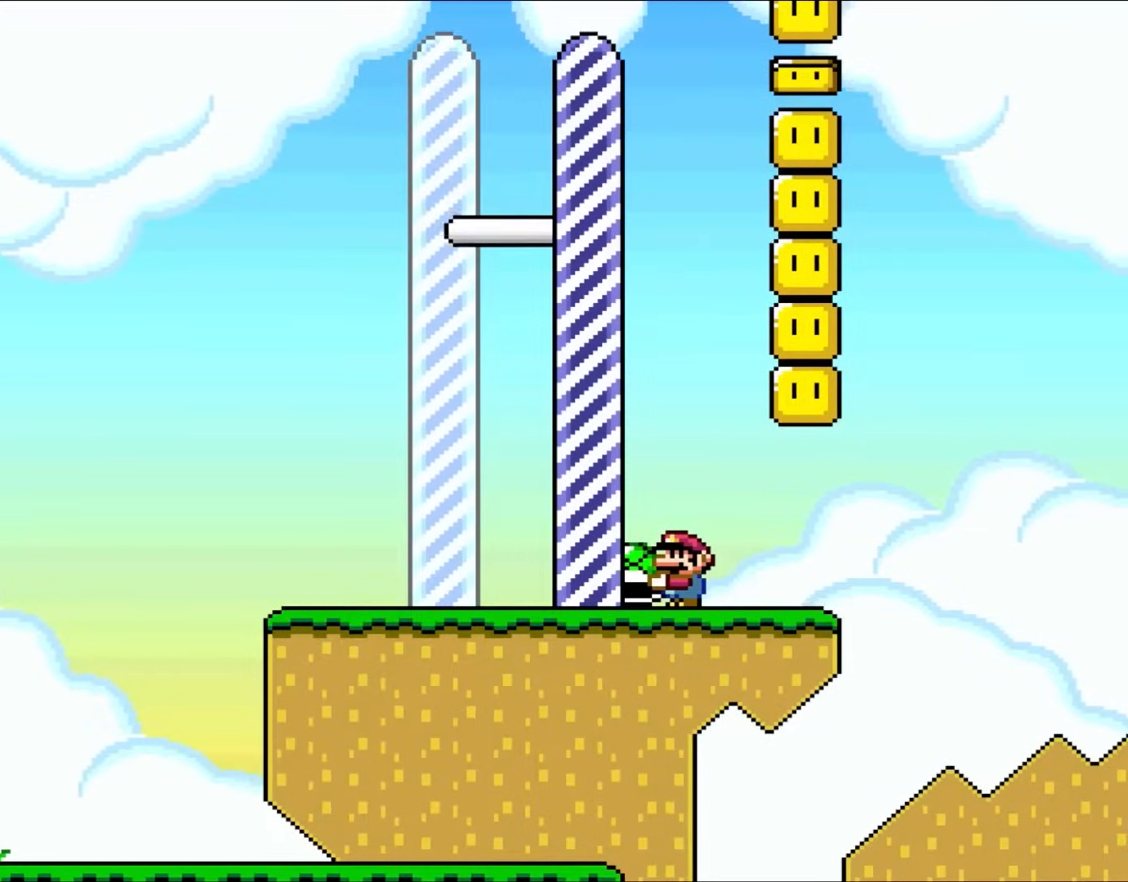
{"buttons": ["Y"], "events": []}
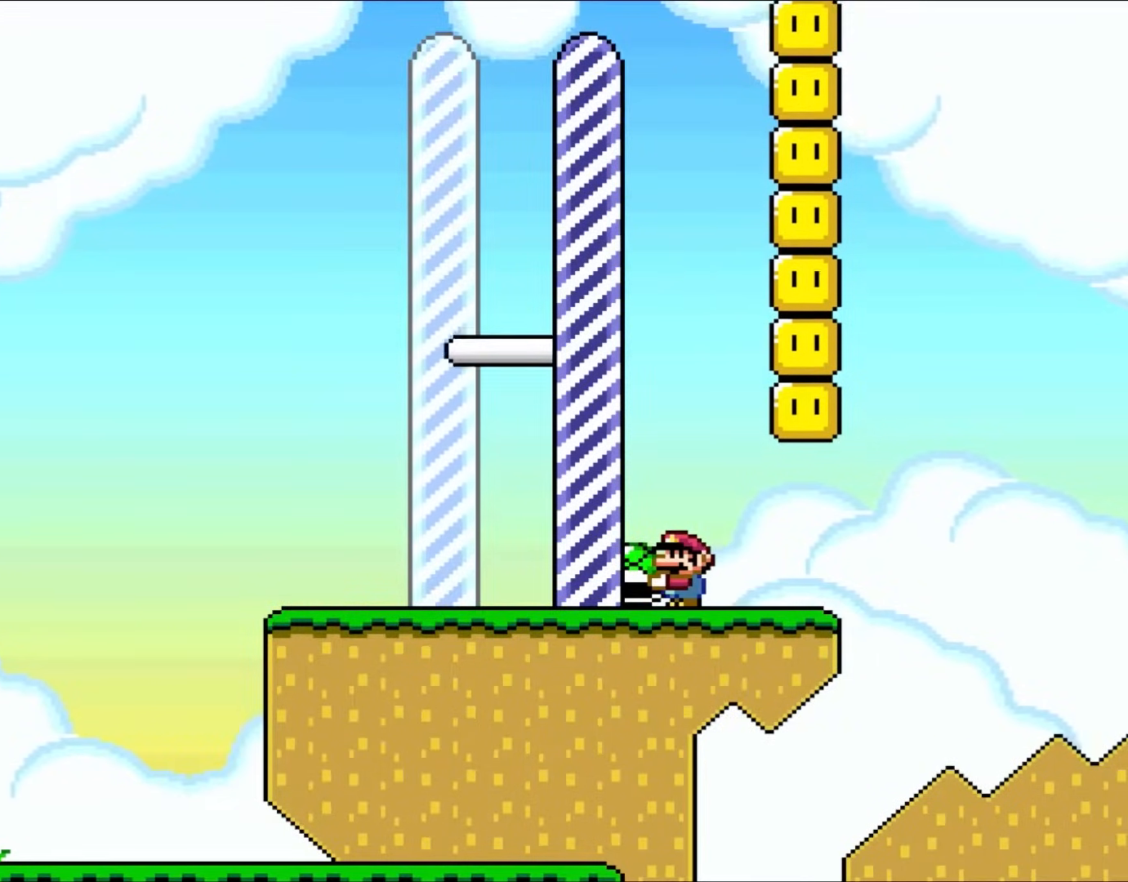
{"buttons": ["Y"], "events": []}
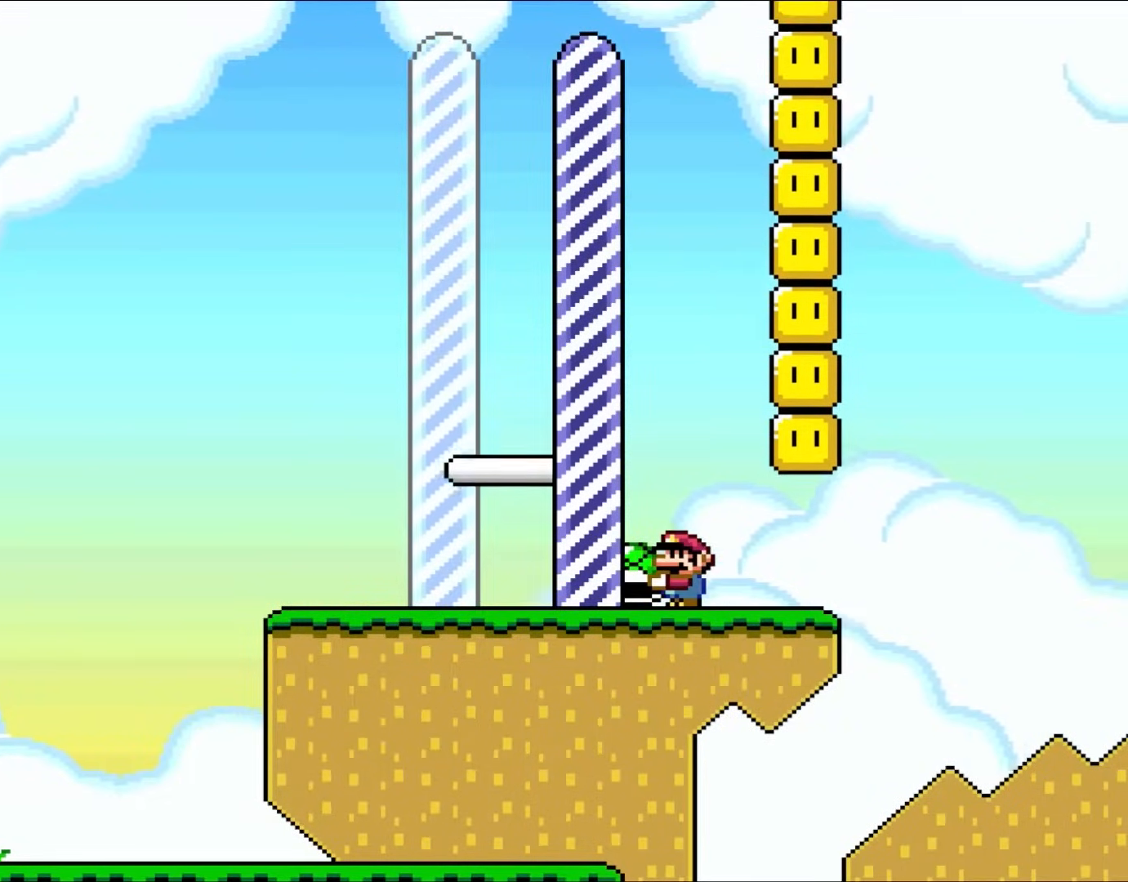
{"buttons": ["Y", "DPAD_LEFT"], "events": [[233, "DPAD_LEFT", "down"]]}
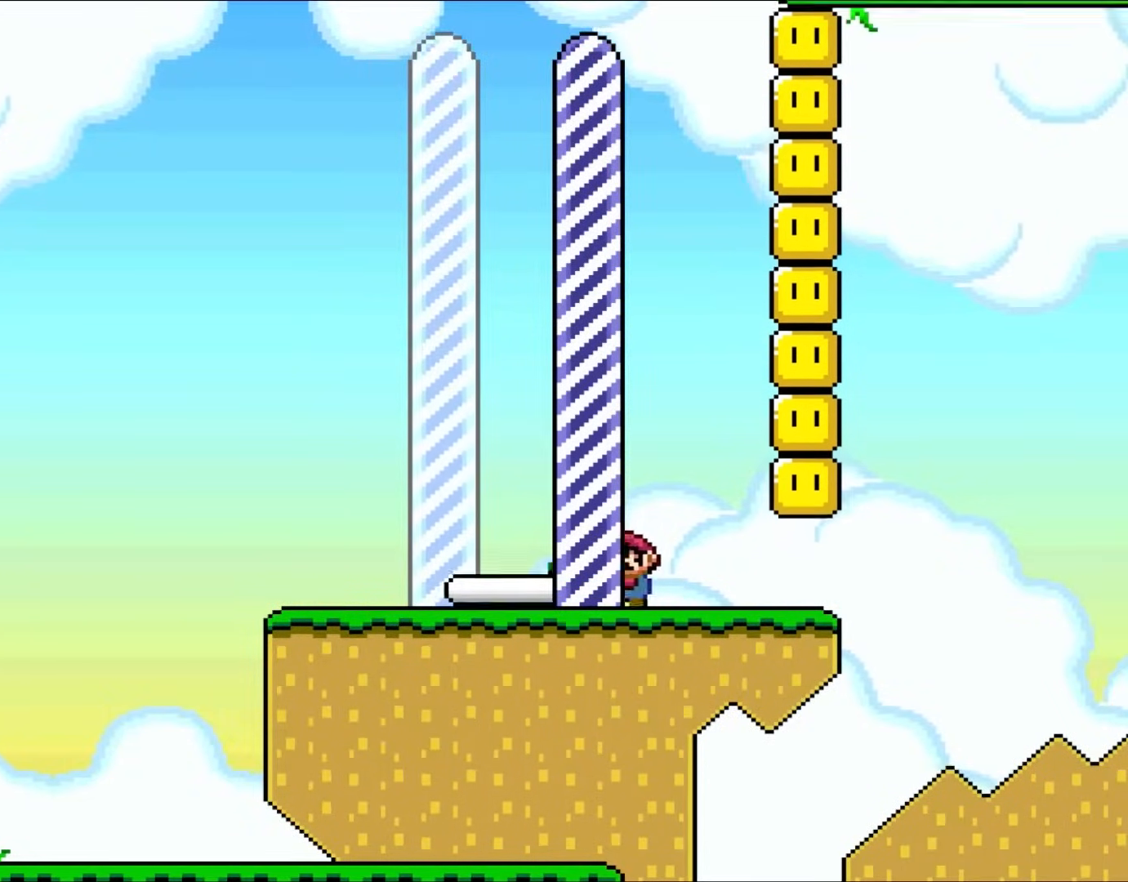
{"buttons": ["Y"], "events": [[433, "DPAD_LEFT", "up"]]}
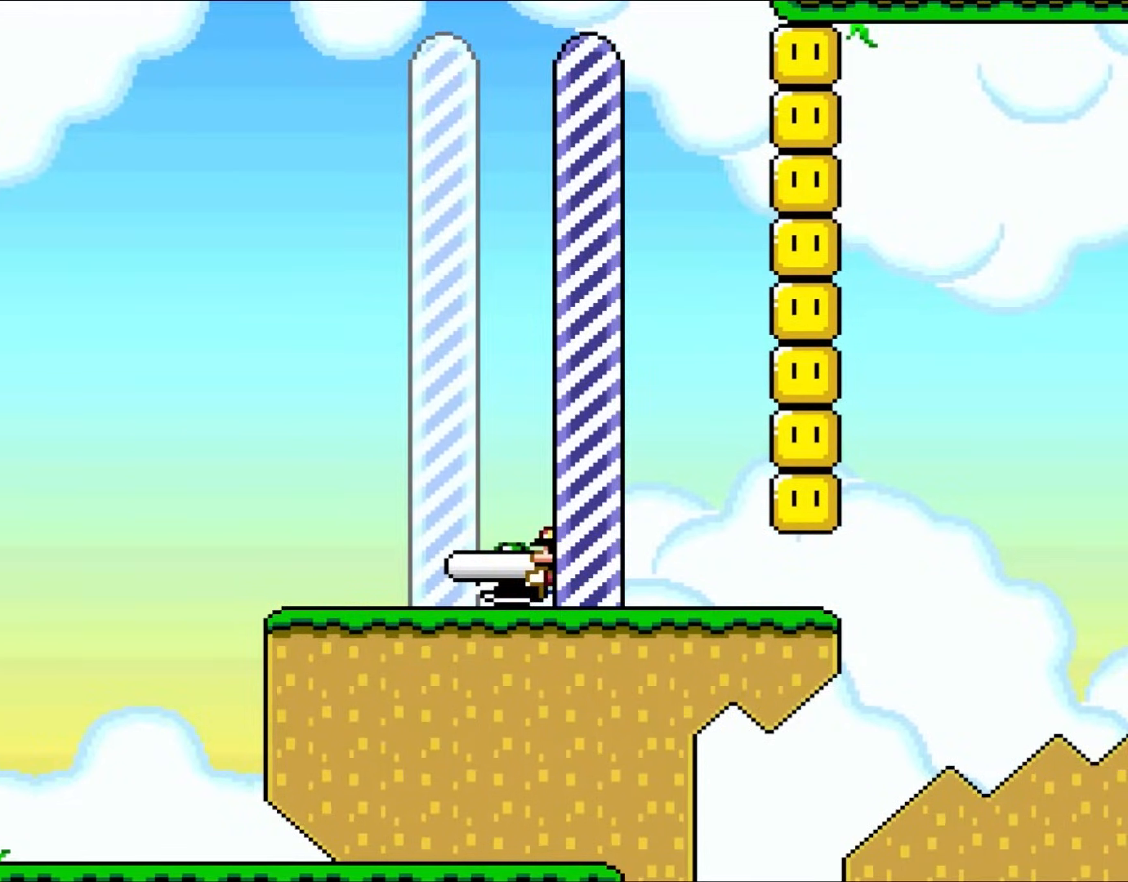
{"buttons": ["Y"], "events": []}
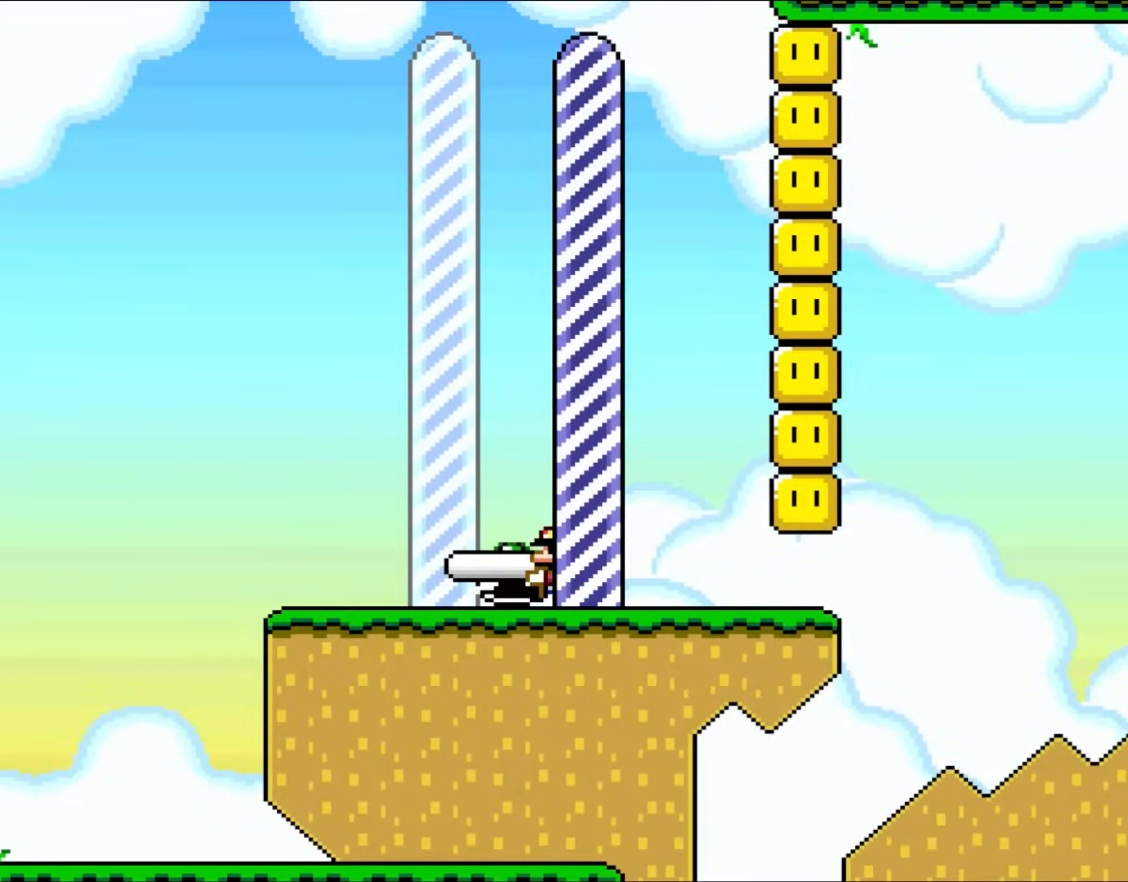
{"buttons": ["Y"], "events": []}
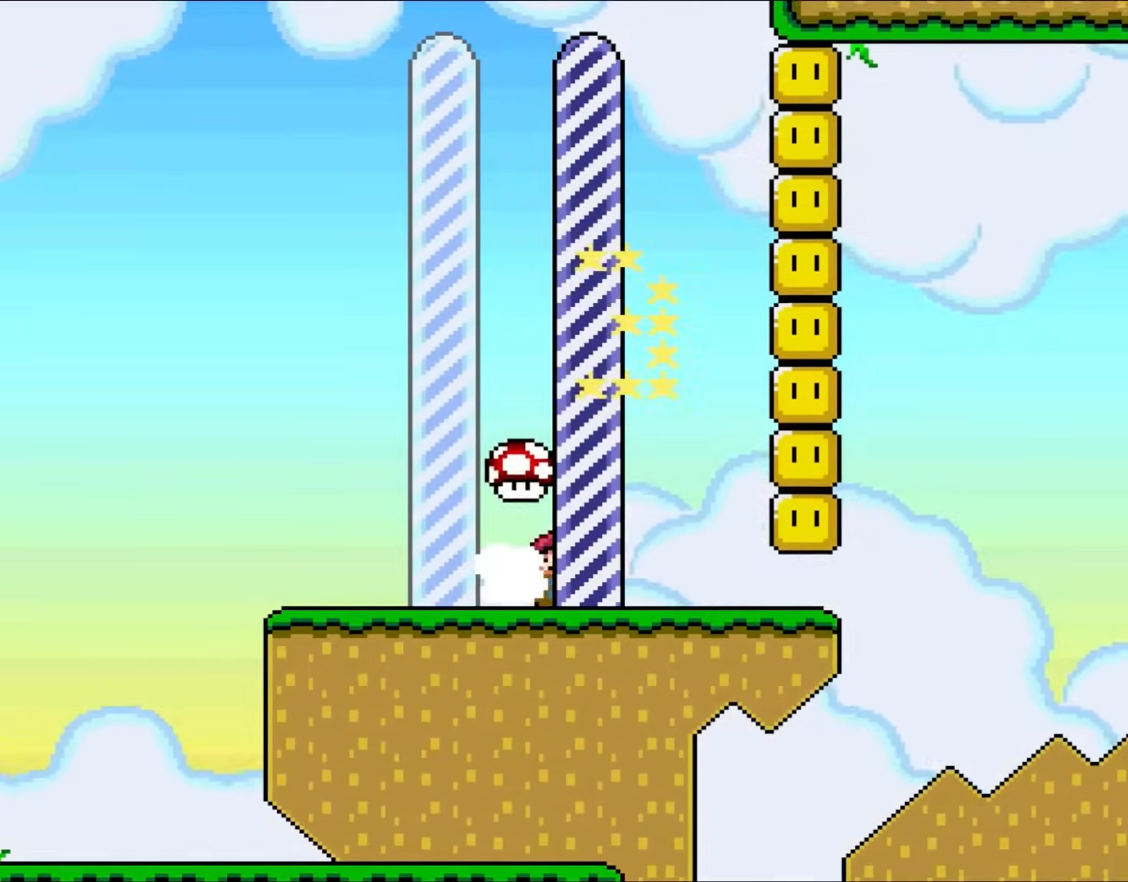
{"buttons": [], "events": [[67, "Y", "up"]]}